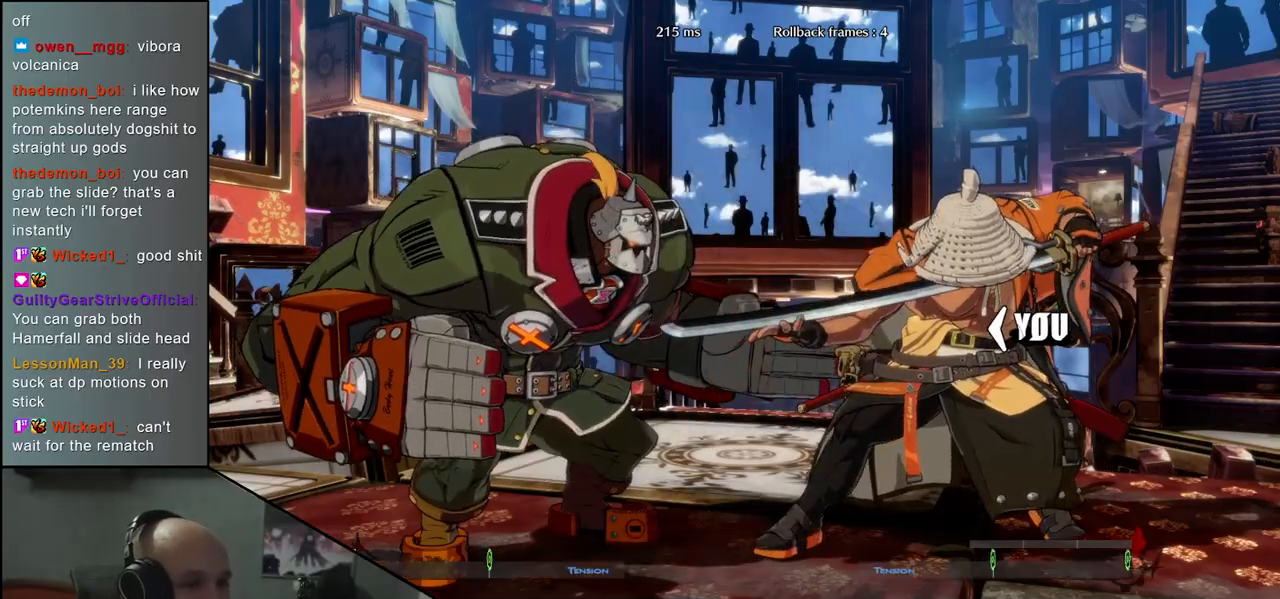
Gameplay with a controller (arcade stick); each line is a JSON object with the inputs held at the frame after it. "events" lists button and stick changes between this image and that frame as [ms after this image, input, new state], when the widget could be followed in between. Not read: L3 R3.
{"buttons": [], "left_stick": "left", "events": [[200, "left_stick", "left"]]}
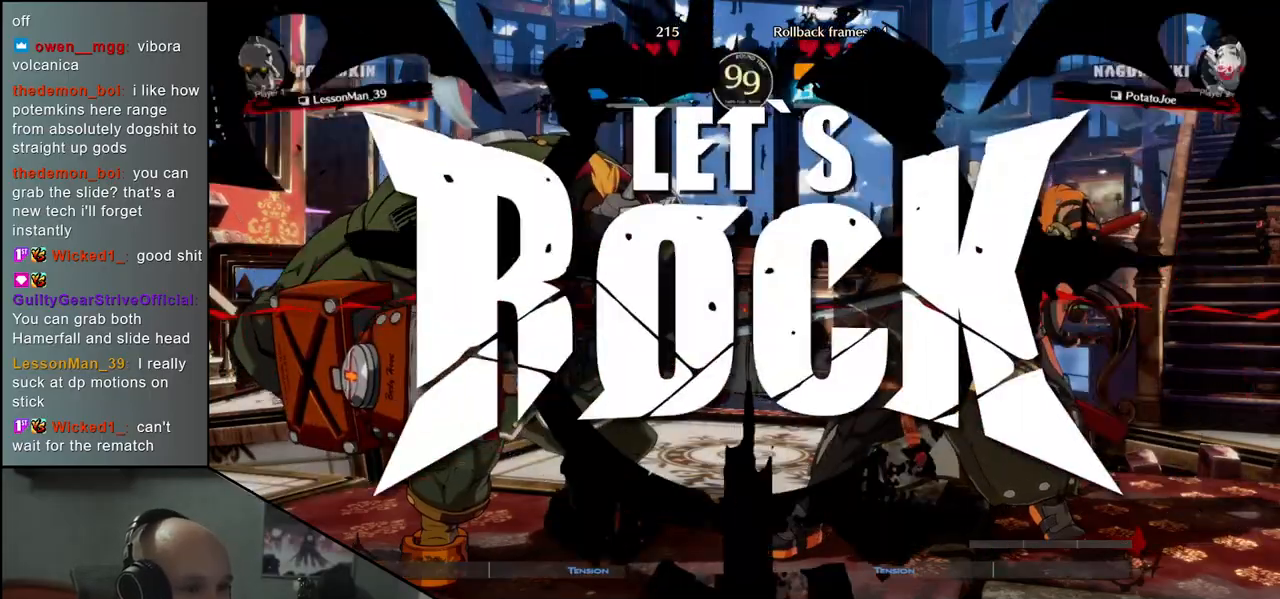
{"buttons": ["L2"], "left_stick": "right", "events": [[433, "left_stick", "down"], [500, "L2", "down"], [500, "left_stick", "right"]]}
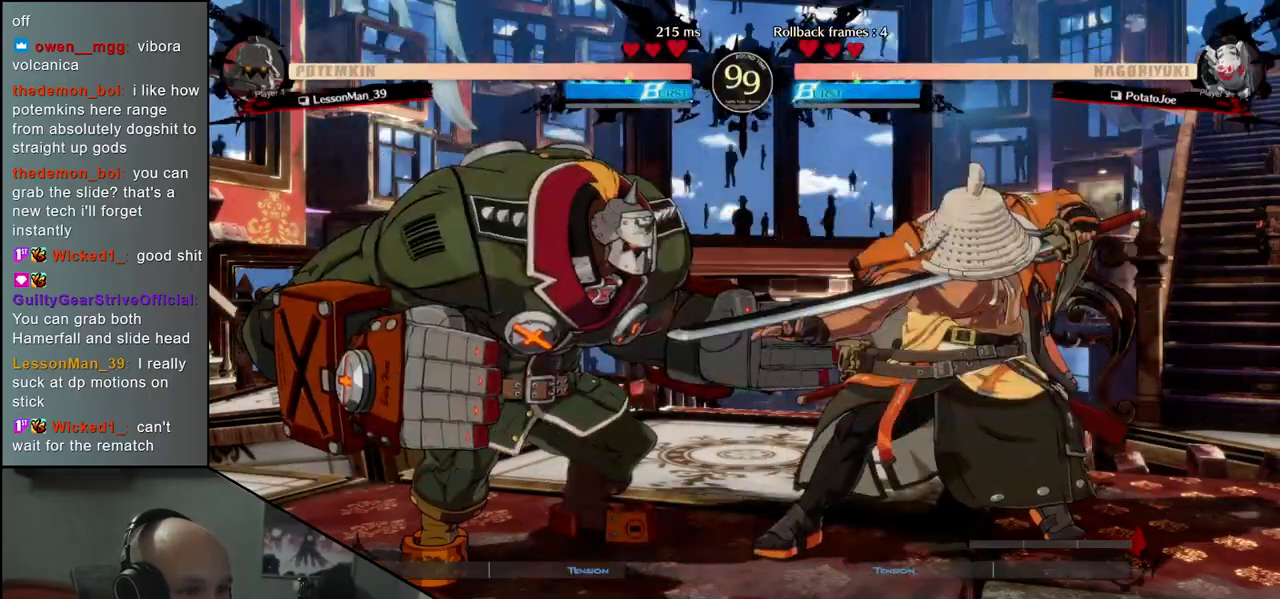
{"buttons": [], "left_stick": "right", "events": [[83, "L2", "up"], [83, "left_stick", "left"], [183, "left_stick", "down"], [250, "left_stick", "right"]]}
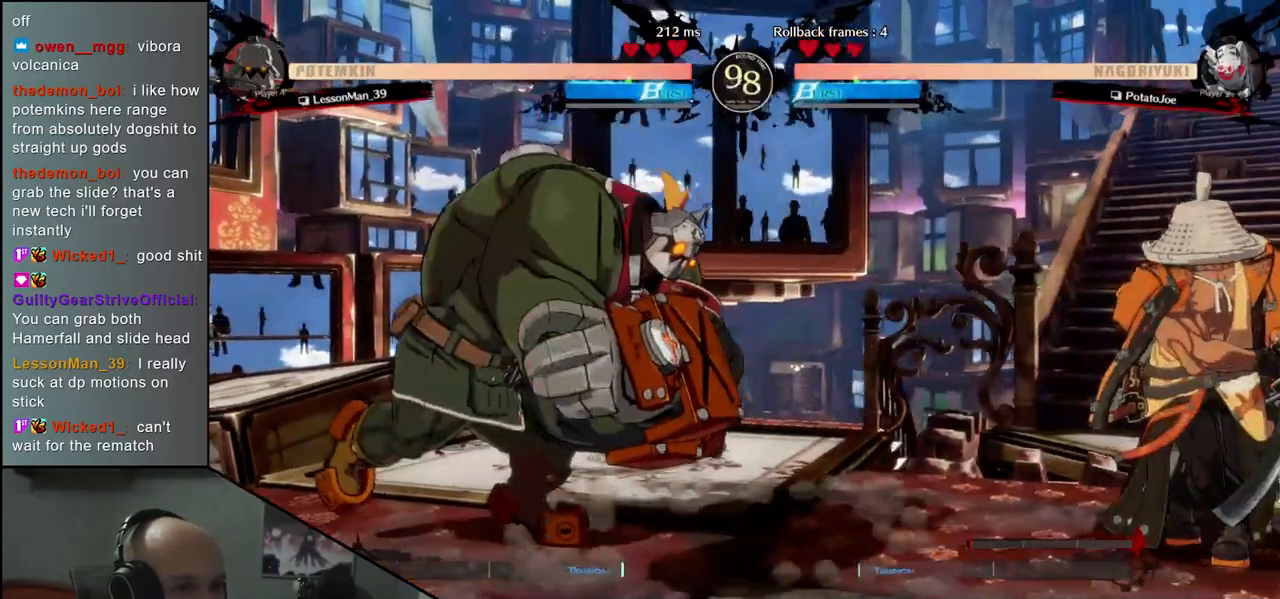
{"buttons": [], "left_stick": "center", "events": [[83, "TRIANGLE", "down"], [133, "left_stick", "center"], [183, "TRIANGLE", "up"], [283, "TRIANGLE", "down"], [367, "TRIANGLE", "up"]]}
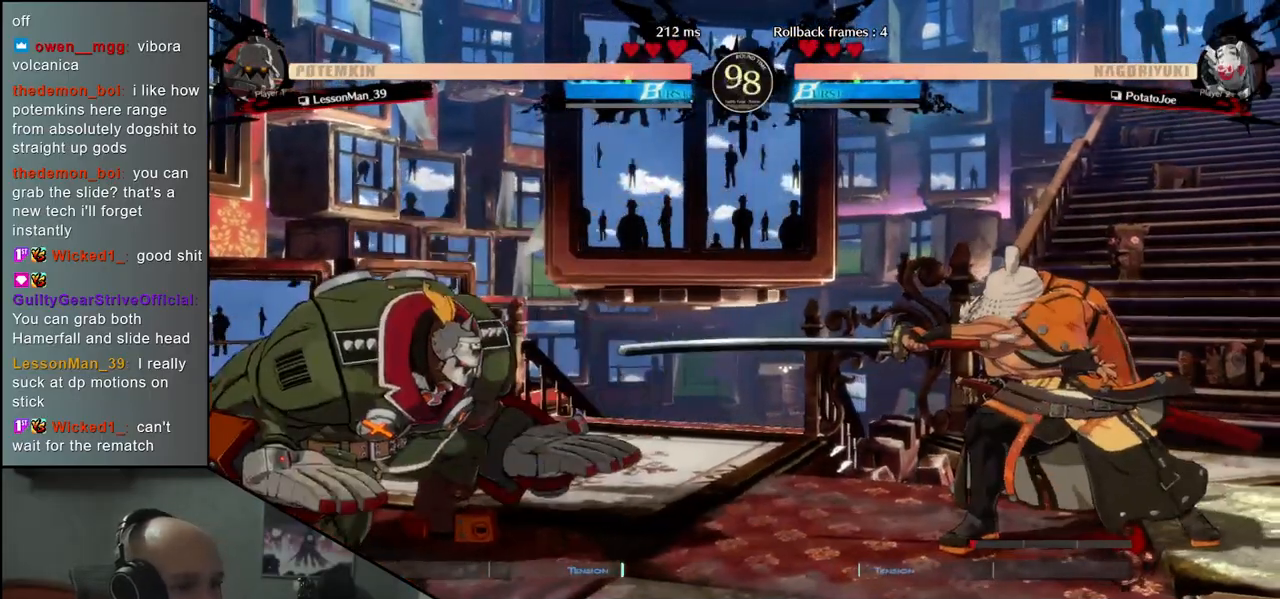
{"buttons": [], "left_stick": "center", "events": [[50, "left_stick", "left"], [267, "left_stick", "down"], [317, "left_stick", "right"], [333, "SQUARE", "down"], [417, "left_stick", "center"], [467, "SQUARE", "up"]]}
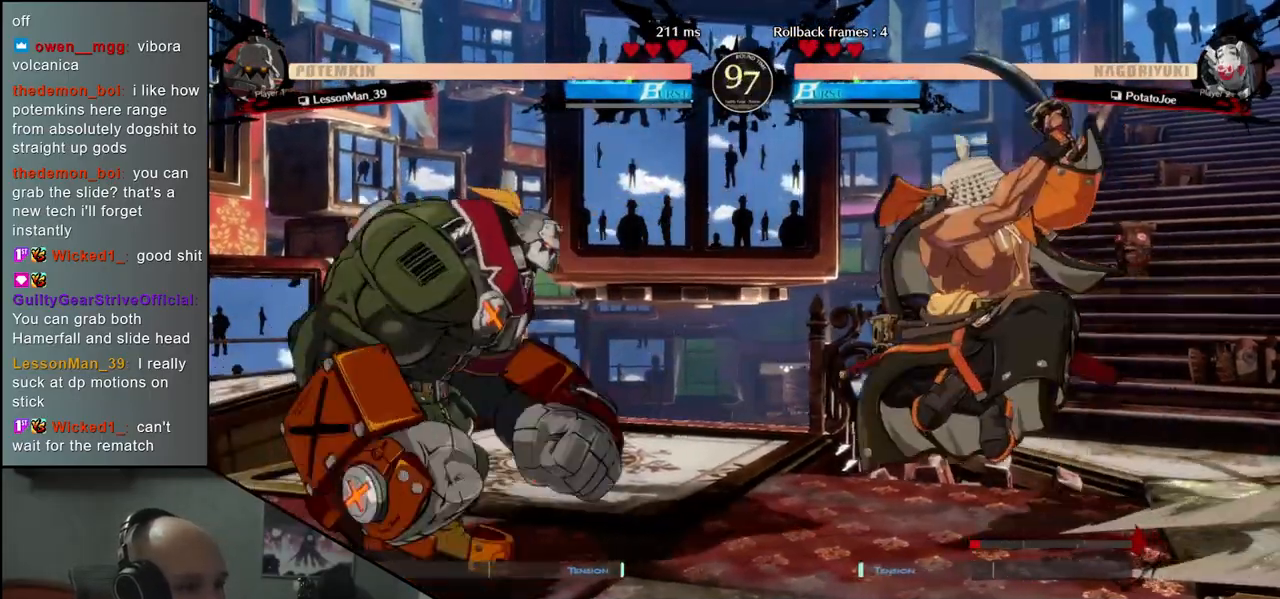
{"buttons": [], "left_stick": "right", "events": [[467, "left_stick", "right"]]}
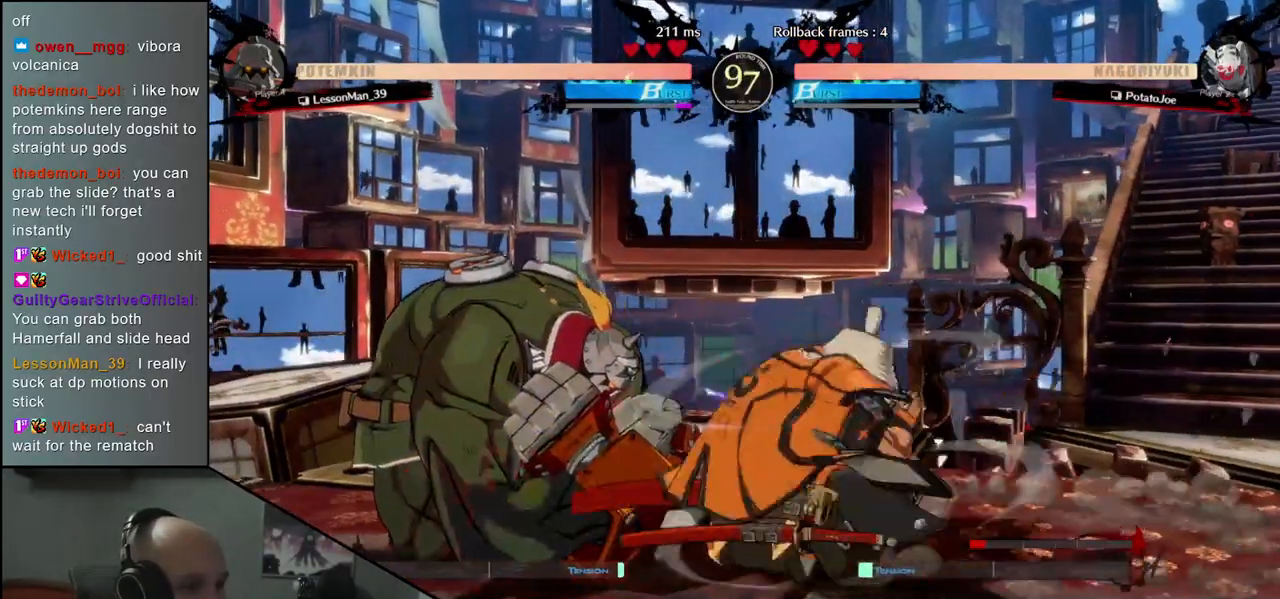
{"buttons": [], "left_stick": "down-right", "events": [[333, "left_stick", "down-right"]]}
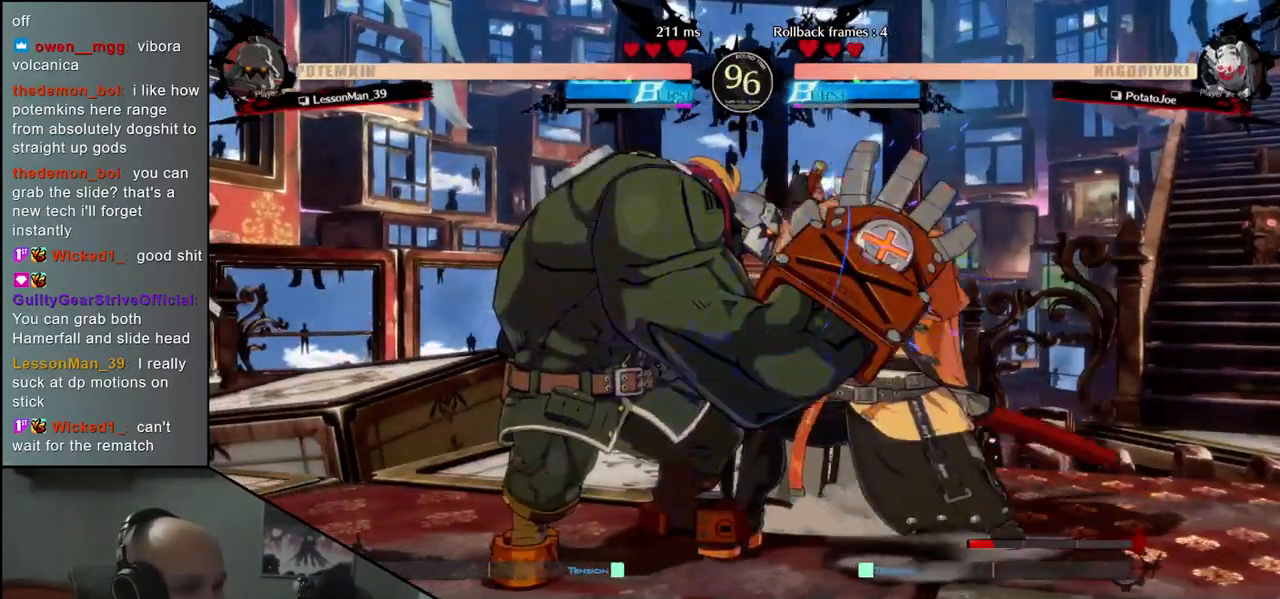
{"buttons": [], "left_stick": "down-right", "events": []}
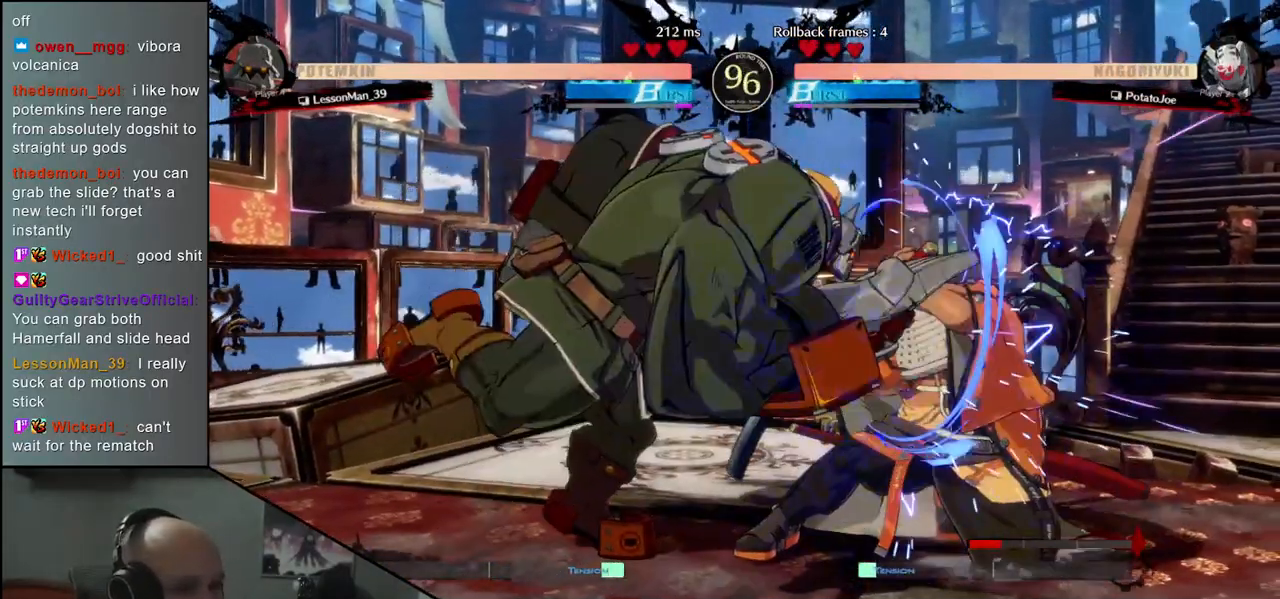
{"buttons": [], "left_stick": "up-right", "events": [[383, "left_stick", "up-right"]]}
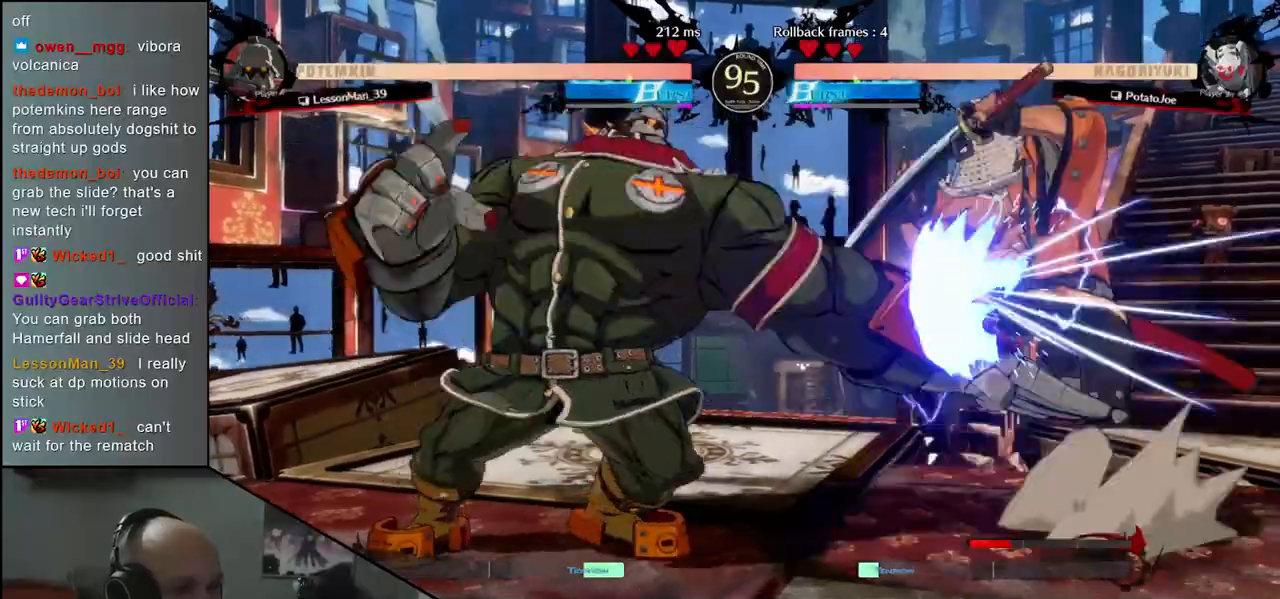
{"buttons": [], "left_stick": "right", "events": [[50, "R2", "down"], [150, "left_stick", "right"], [167, "R2", "up"]]}
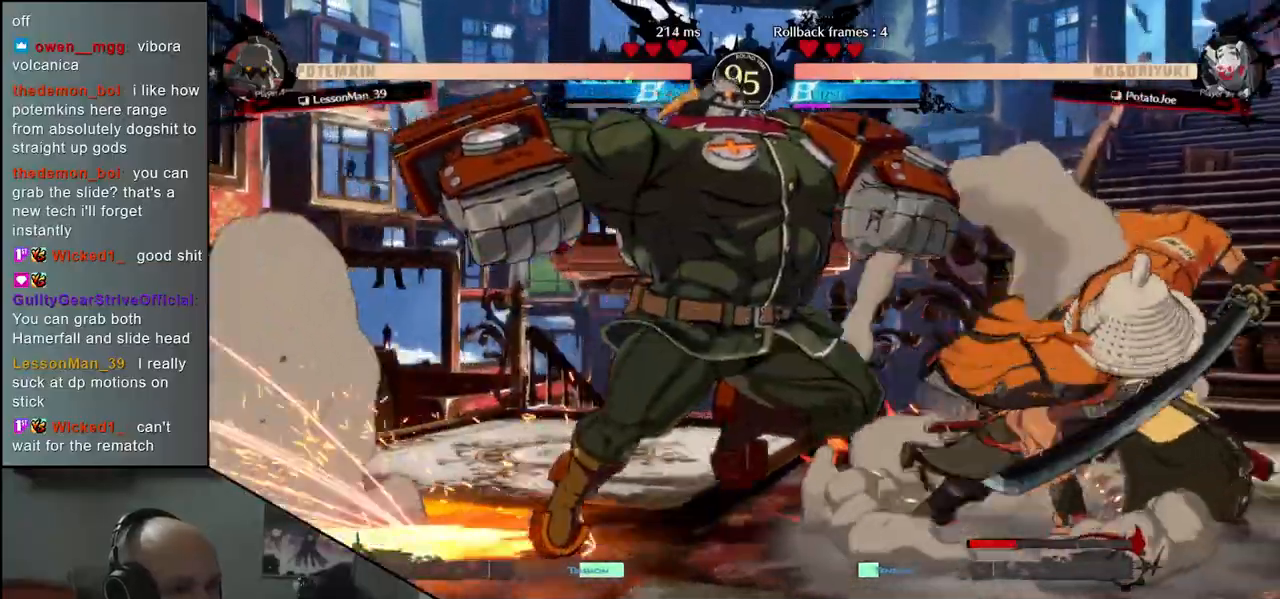
{"buttons": ["CIRCLE"], "left_stick": "down-right", "events": [[100, "left_stick", "down-right"], [400, "CIRCLE", "down"]]}
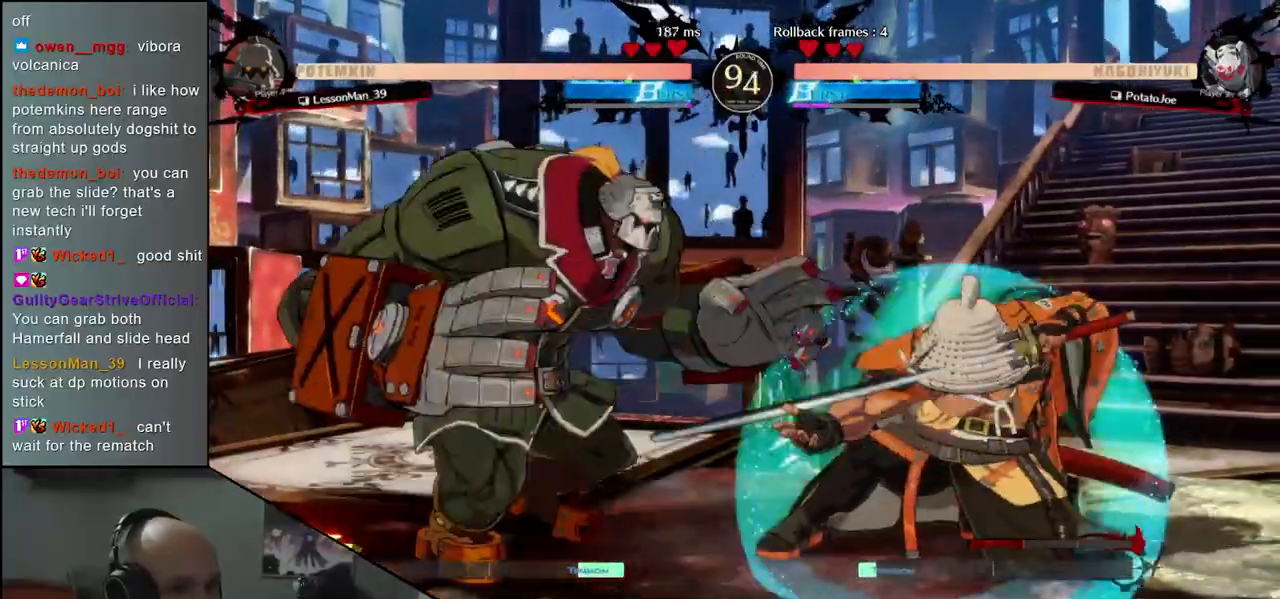
{"buttons": ["CIRCLE"], "left_stick": "down-right", "events": [[300, "CIRCLE", "up"], [417, "CIRCLE", "down"]]}
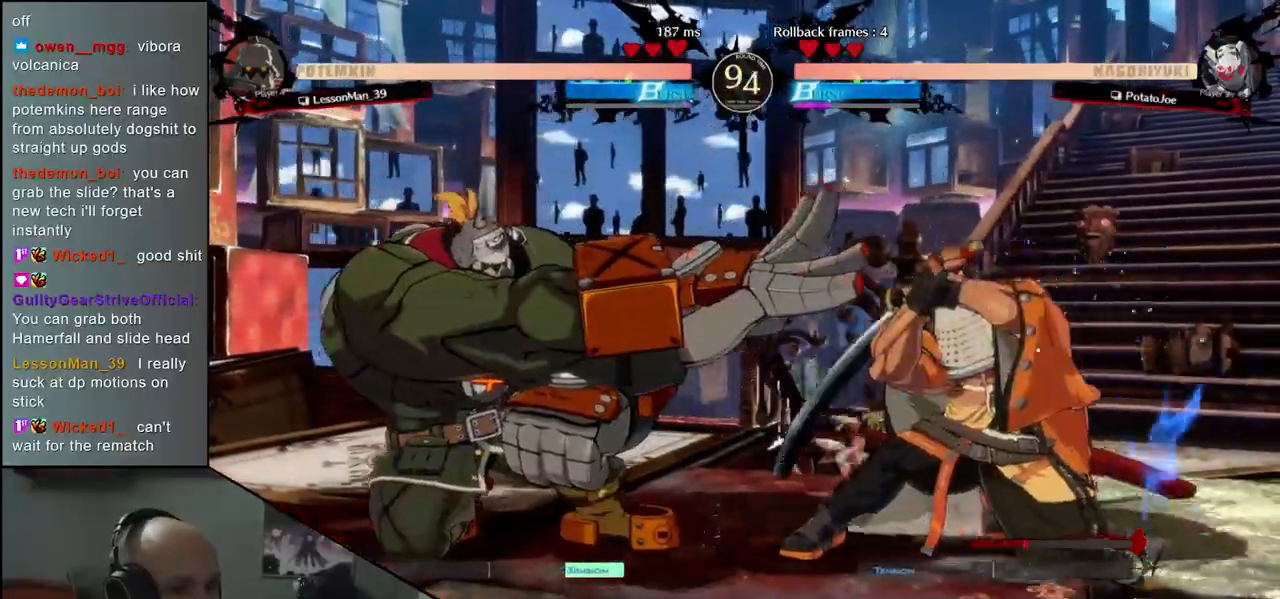
{"buttons": [], "left_stick": "up", "events": [[233, "CIRCLE", "up"], [333, "left_stick", "up"]]}
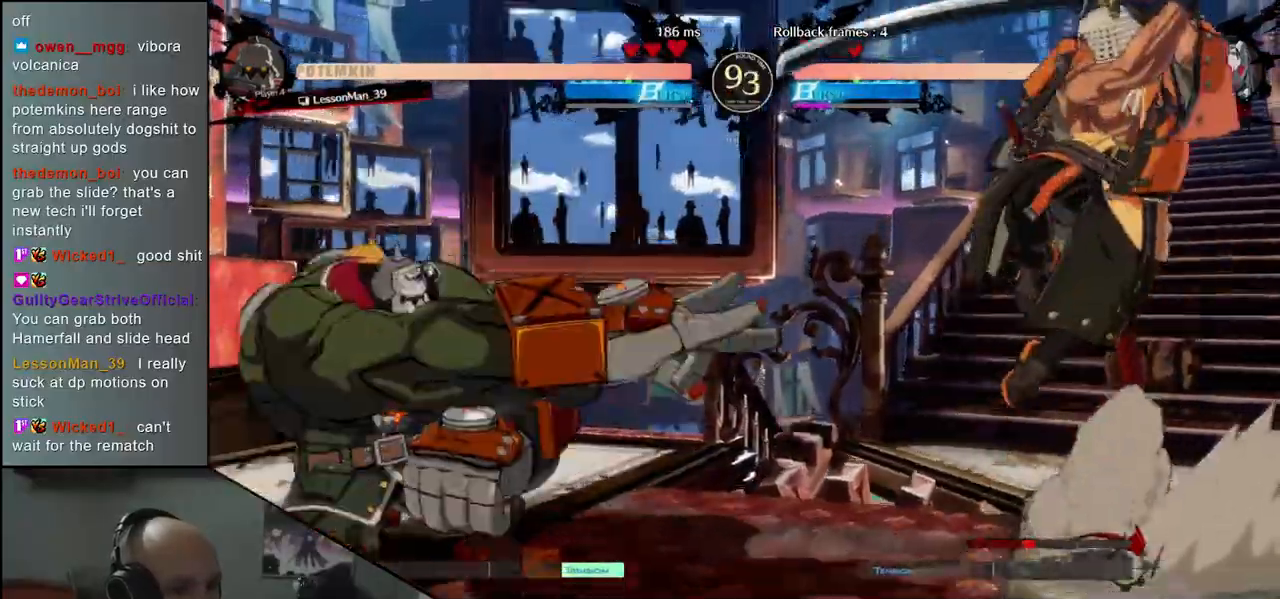
{"buttons": [], "left_stick": "right", "events": [[17, "left_stick", "right"], [67, "left_stick", "down-right"], [400, "left_stick", "right"]]}
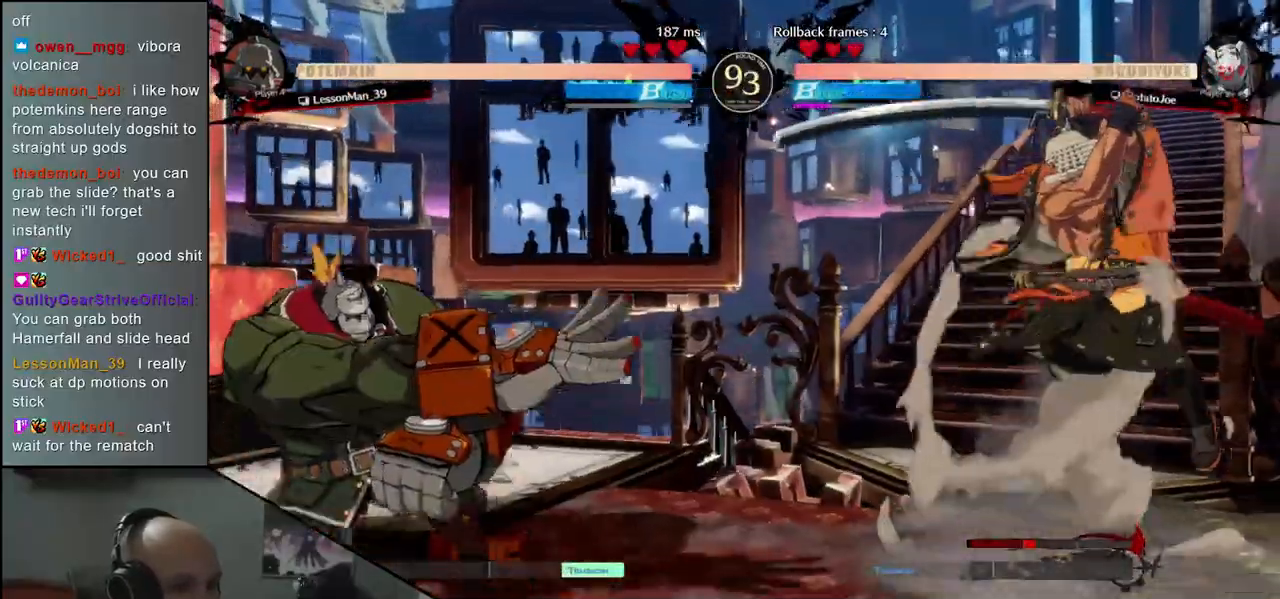
{"buttons": ["L1"], "left_stick": "left", "events": [[417, "left_stick", "down"], [467, "left_stick", "left"], [500, "L1", "down"]]}
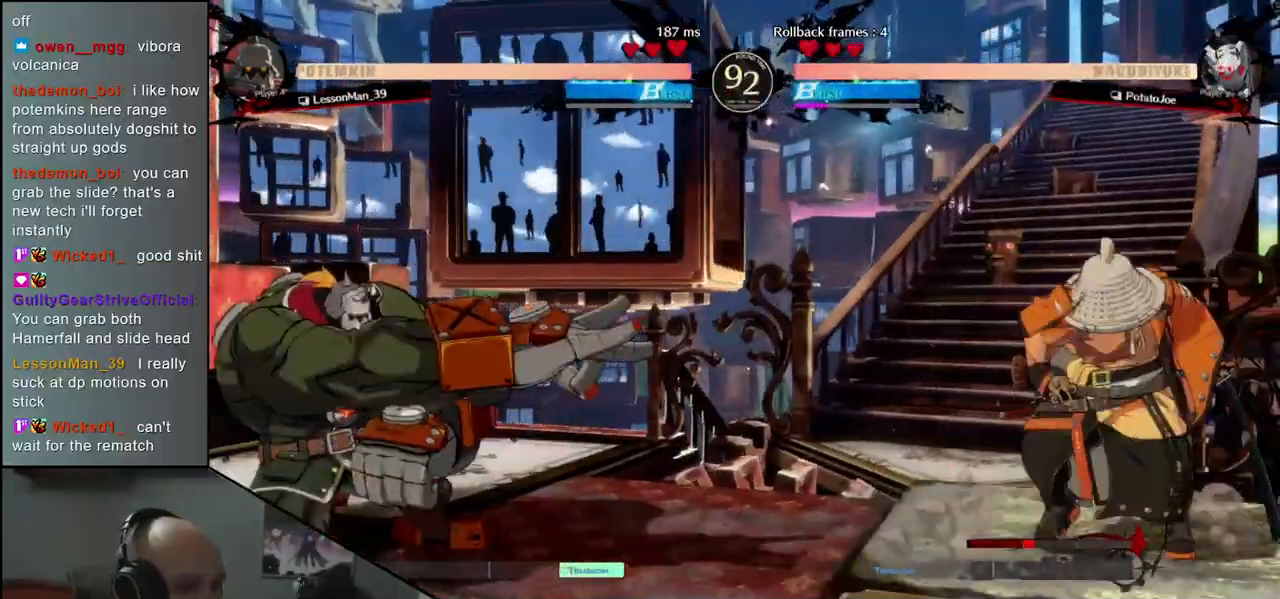
{"buttons": [], "left_stick": "center", "events": [[367, "L1", "up"], [483, "left_stick", "center"]]}
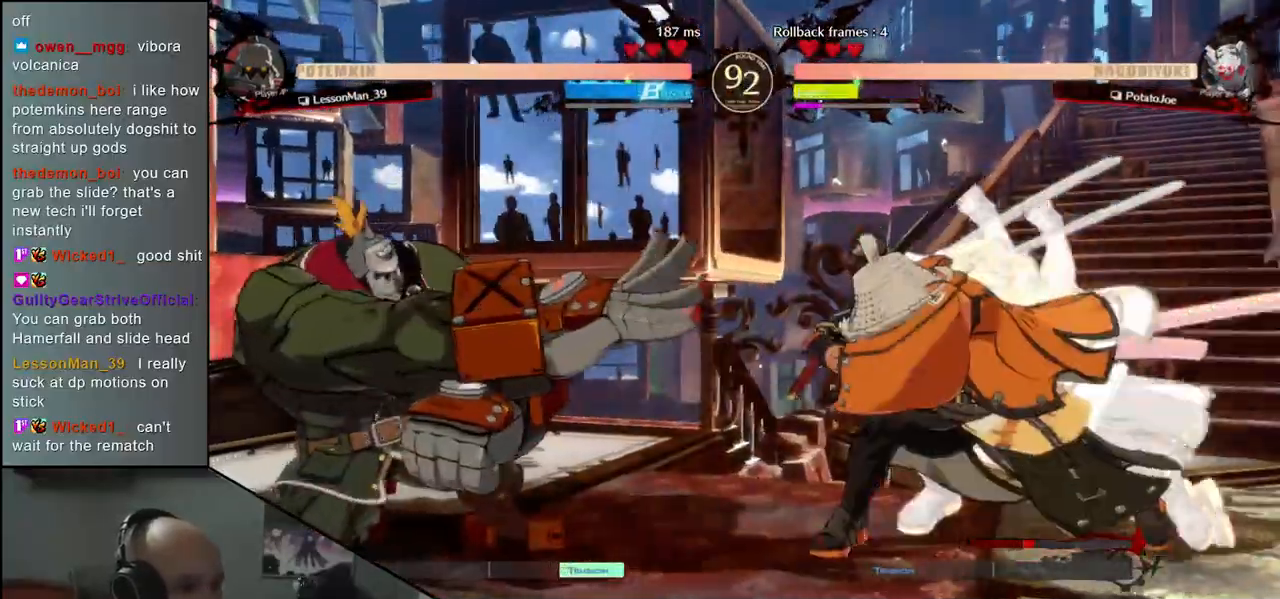
{"buttons": [], "left_stick": "center", "events": [[317, "TRIANGLE", "down"], [400, "TRIANGLE", "up"]]}
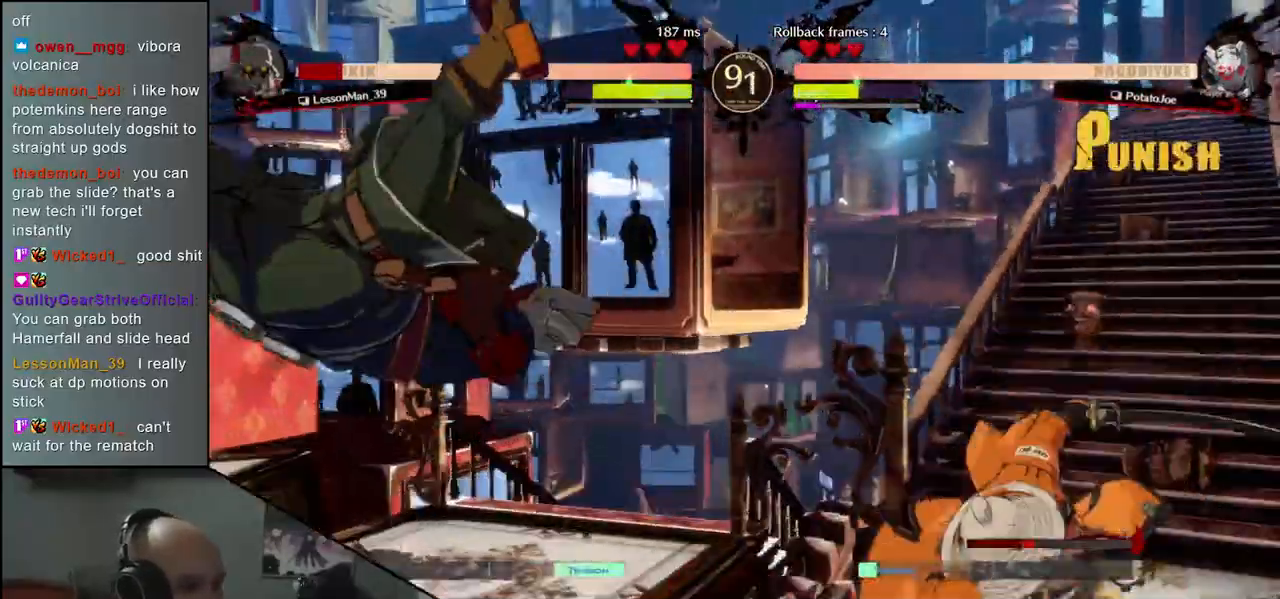
{"buttons": [], "left_stick": "center", "events": [[17, "TRIANGLE", "down"], [83, "TRIANGLE", "up"], [183, "TRIANGLE", "down"], [267, "TRIANGLE", "up"], [383, "TRIANGLE", "down"], [483, "TRIANGLE", "up"]]}
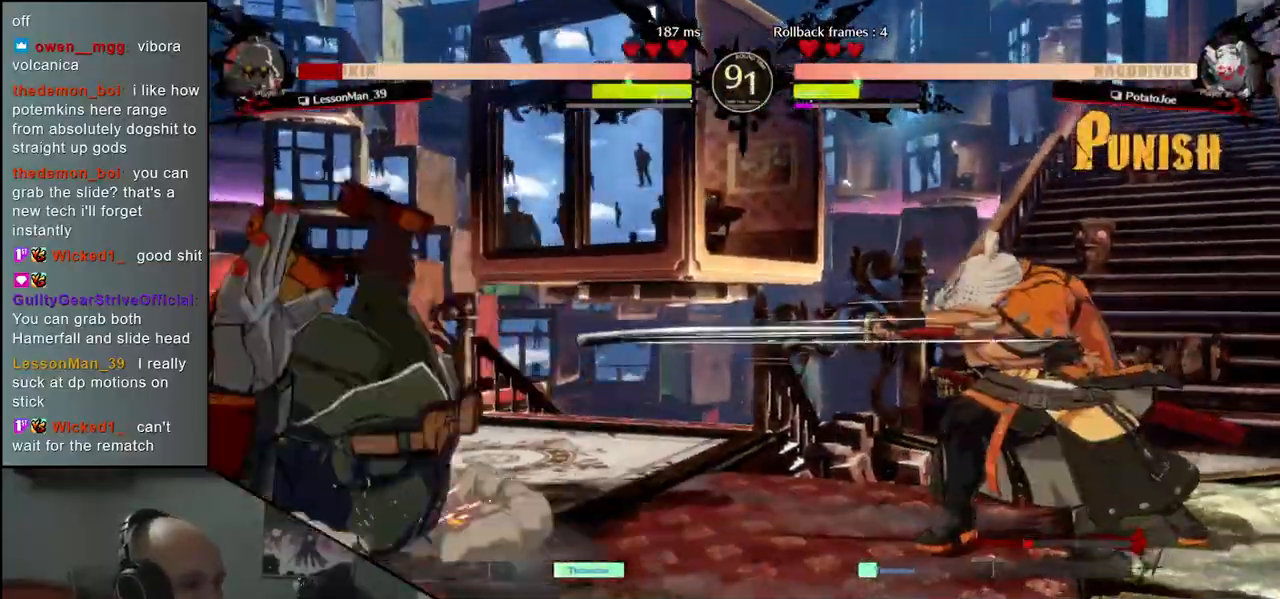
{"buttons": [], "left_stick": "right", "events": [[100, "TRIANGLE", "down"], [200, "TRIANGLE", "up"], [483, "left_stick", "right"]]}
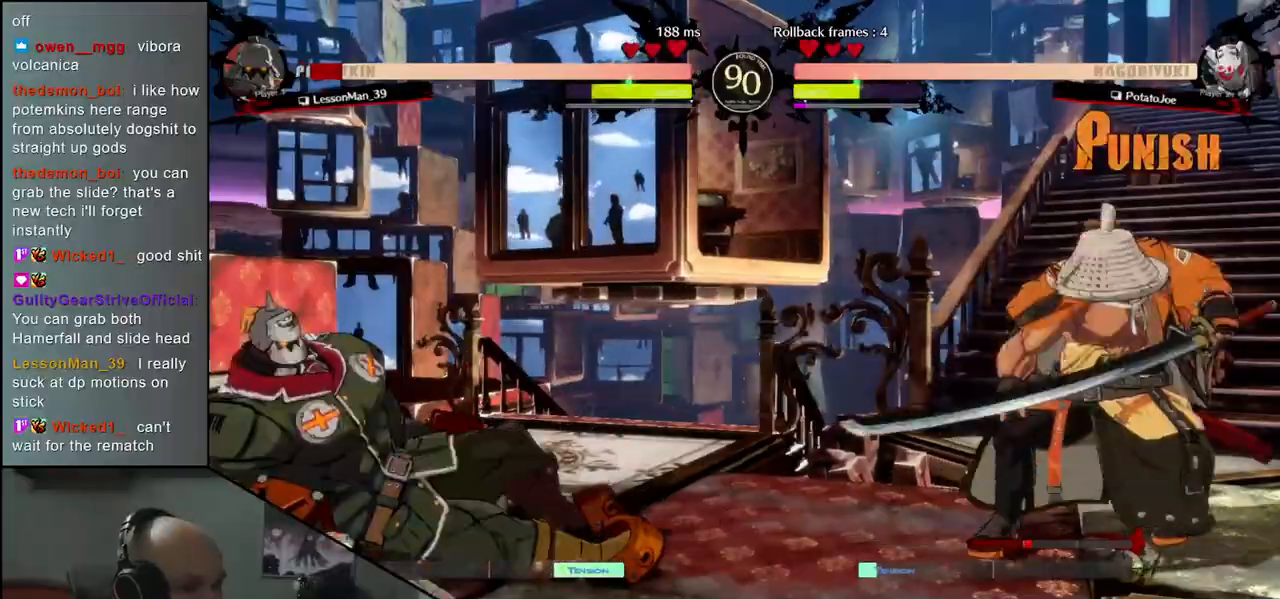
{"buttons": [], "left_stick": "center"}
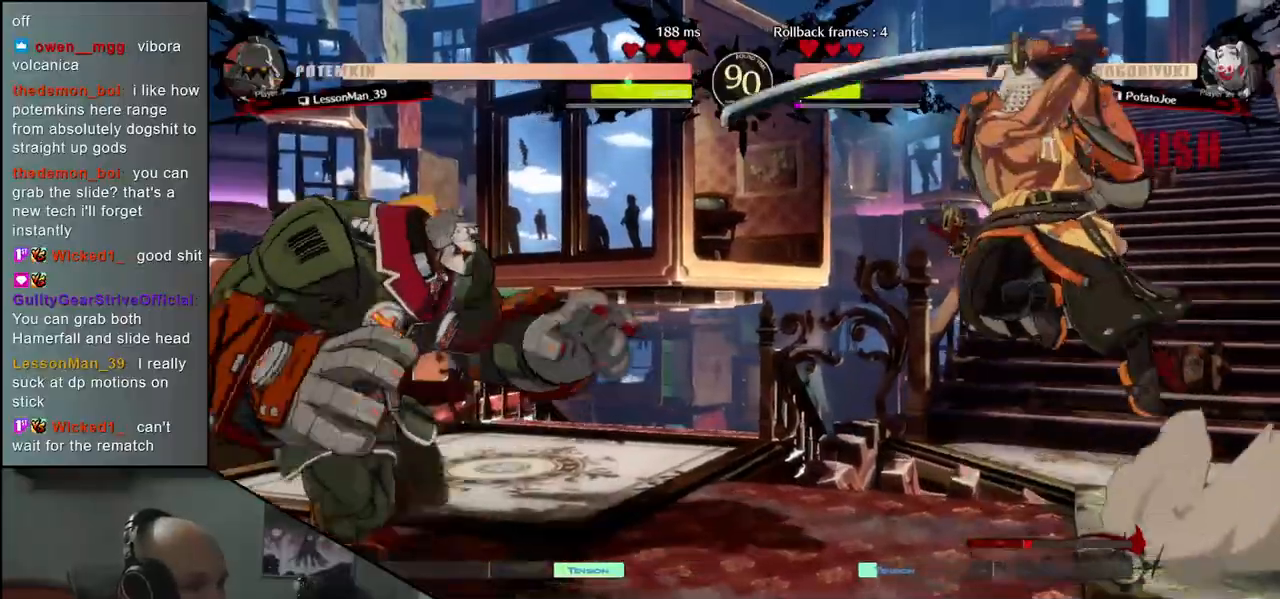
{"buttons": ["TRIANGLE"], "left_stick": "center", "events": [[300, "TRIANGLE", "down"], [383, "TRIANGLE", "up"], [483, "TRIANGLE", "down"]]}
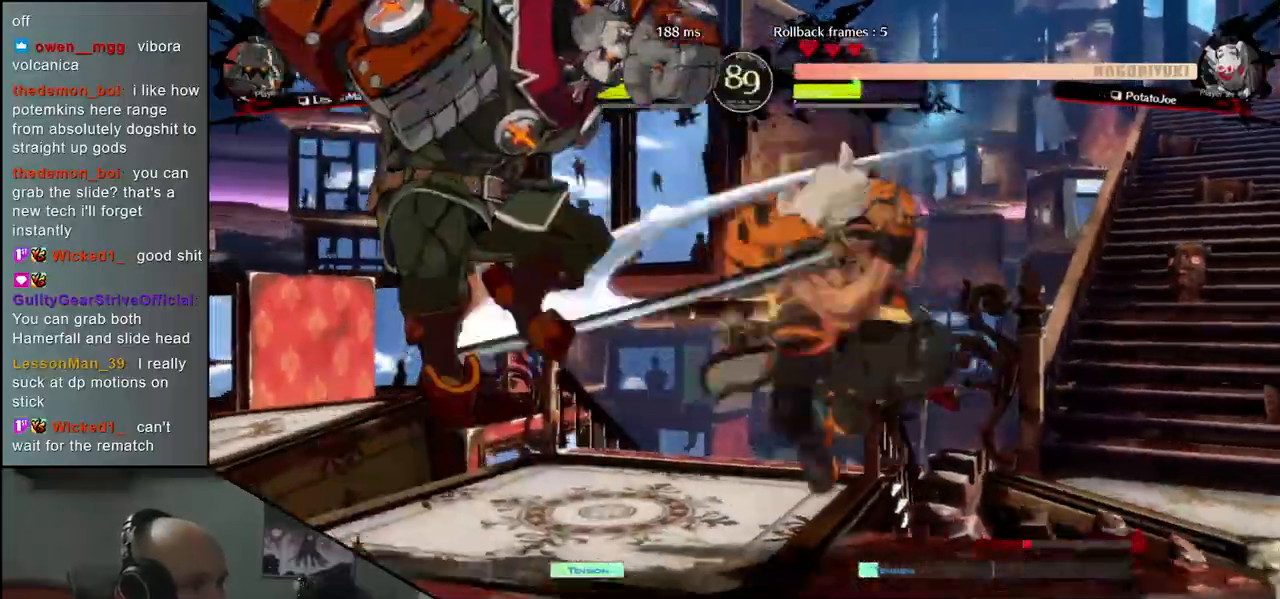
{"buttons": [], "left_stick": "right", "events": [[67, "TRIANGLE", "up"], [150, "TRIANGLE", "down"], [250, "TRIANGLE", "up"], [367, "left_stick", "right"]]}
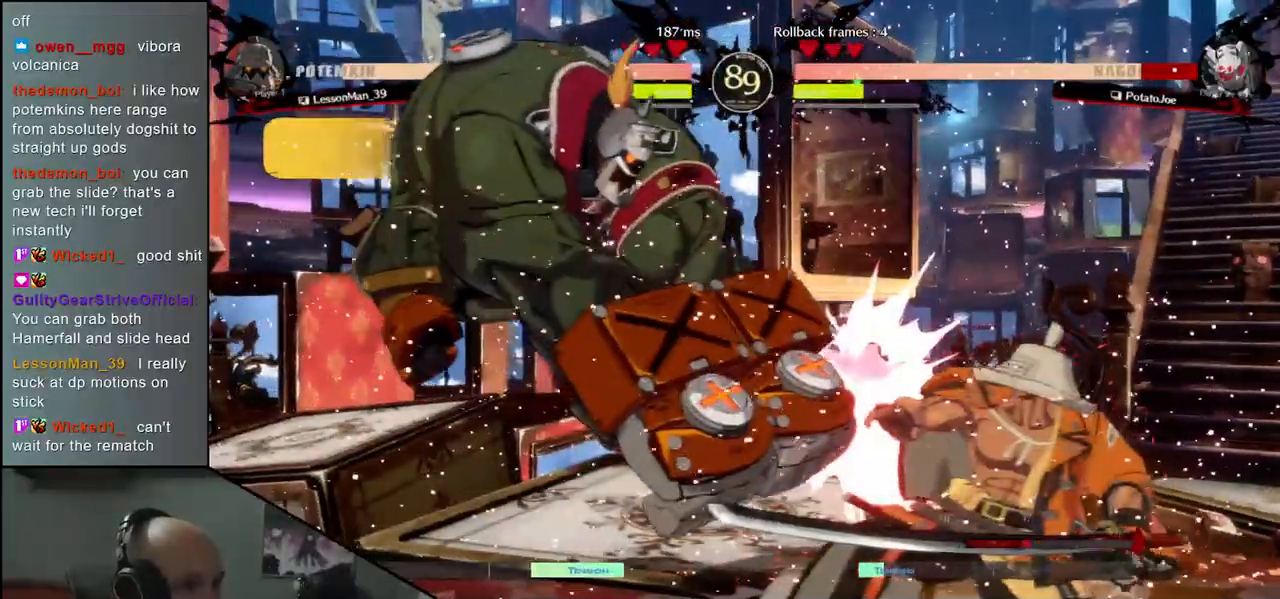
{"buttons": [], "left_stick": "down-right", "events": [[450, "left_stick", "down-right"]]}
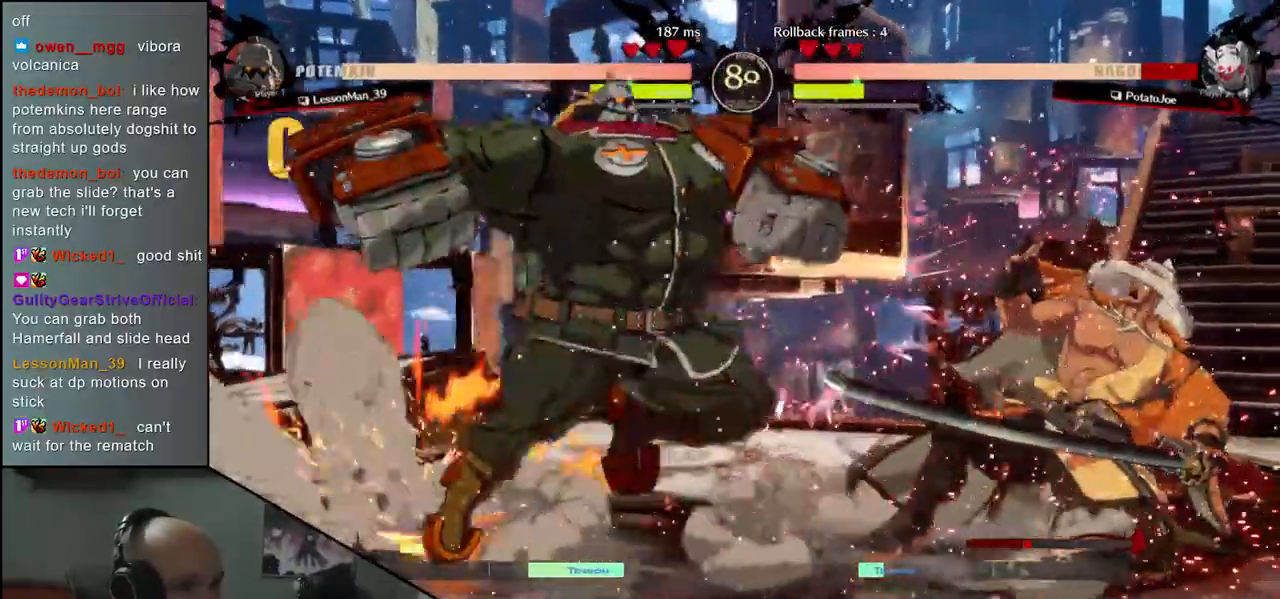
{"buttons": [], "left_stick": "down-right", "events": []}